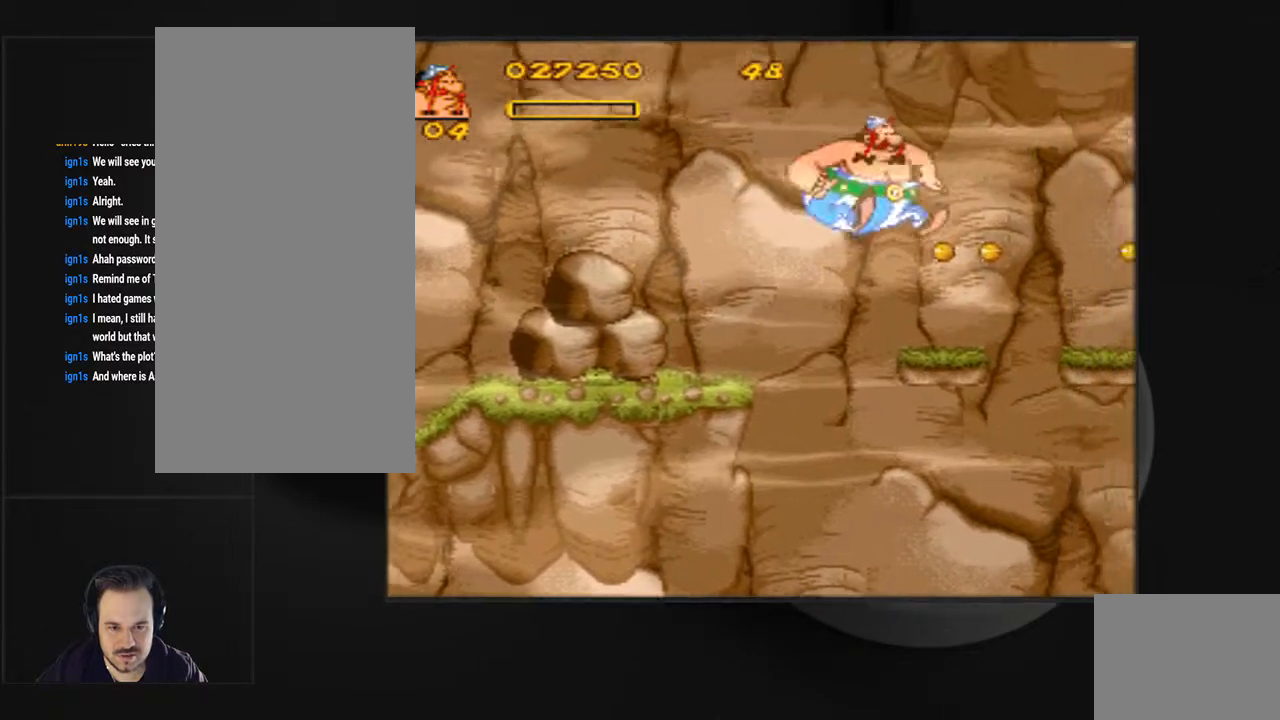
Gameplay with a controller (PlayStation layout); each line is a JSON object with the inputs held at the frame after it. "events" lists button and stick changes between this image and that frame as [ms after this image, input, new state], when the widget could be followed in between. Not read: L3 R3 left_stick right_stick.
{"buttons": ["CROSS", "SQUARE", "DPAD_RIGHT"], "events": [[33, "CROSS", "up"], [67, "DPAD_RIGHT", "up"], [67, "SQUARE", "up"], [400, "CROSS", "down"], [400, "DPAD_RIGHT", "down"], [400, "SQUARE", "down"]]}
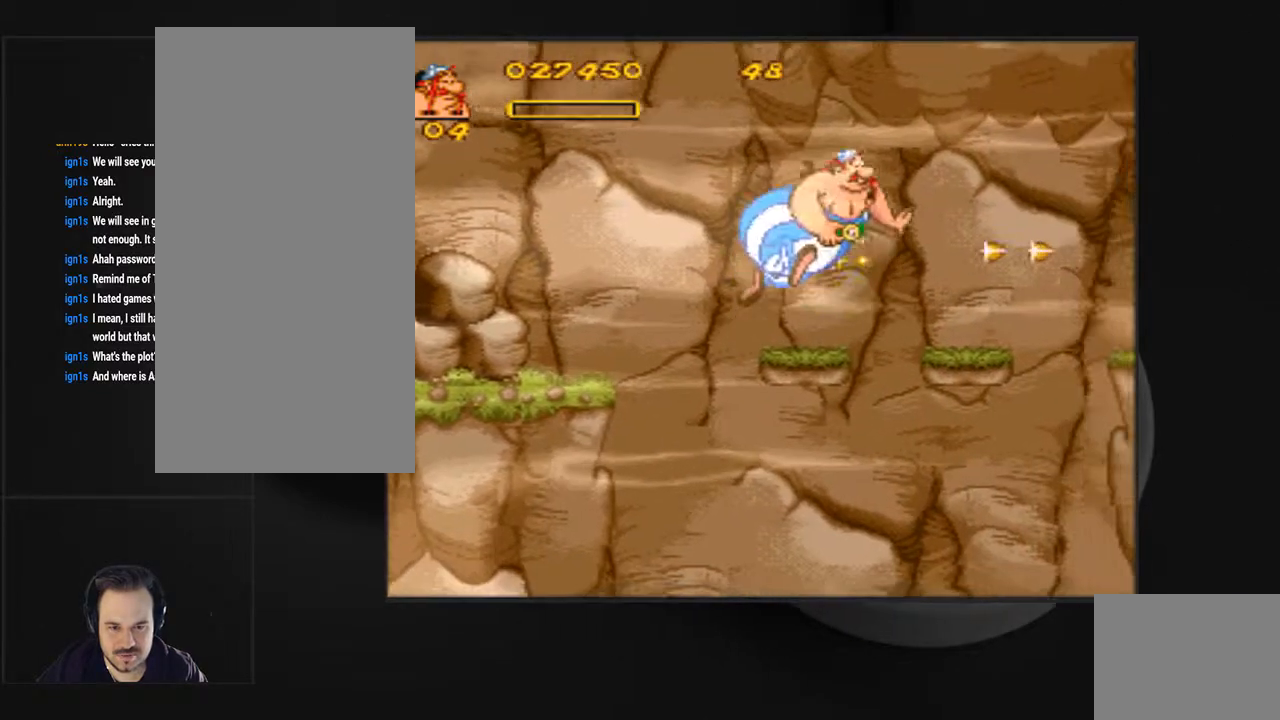
{"buttons": [], "events": [[167, "CROSS", "up"], [167, "SQUARE", "up"], [367, "DPAD_RIGHT", "up"]]}
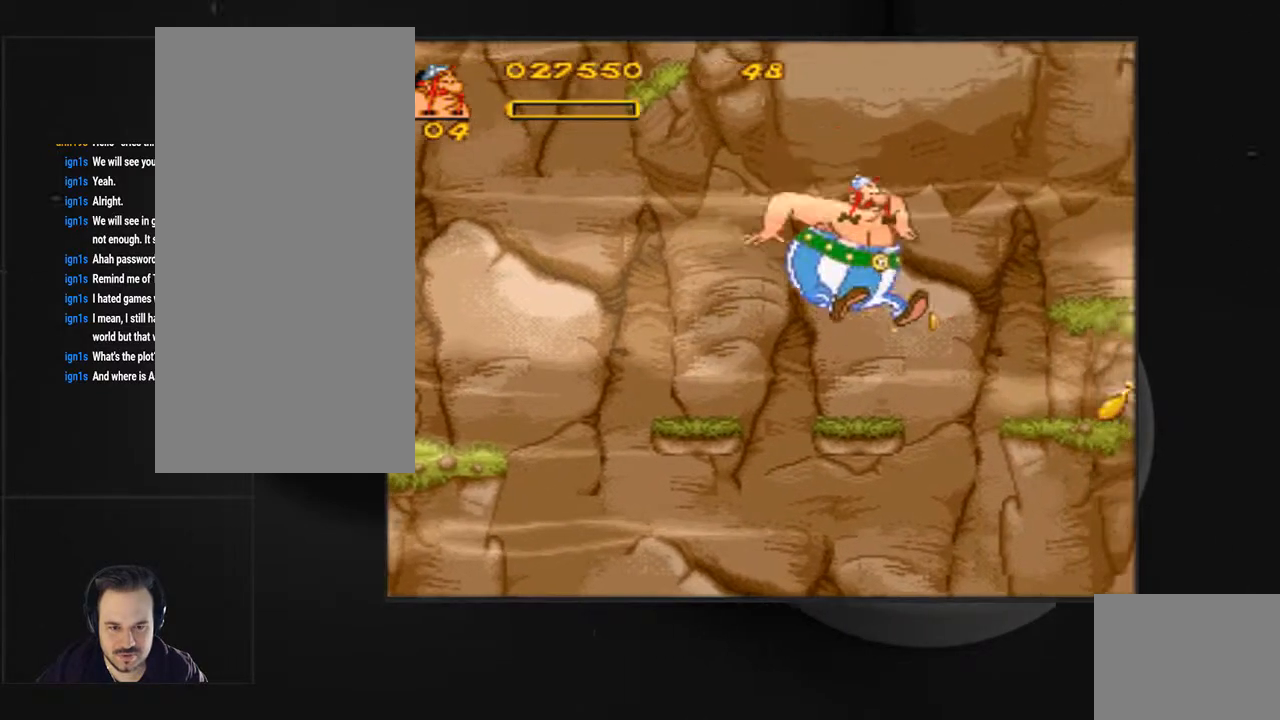
{"buttons": ["CROSS", "SQUARE", "DPAD_RIGHT"], "events": [[233, "DPAD_RIGHT", "down"], [300, "CROSS", "down"], [300, "SQUARE", "down"]]}
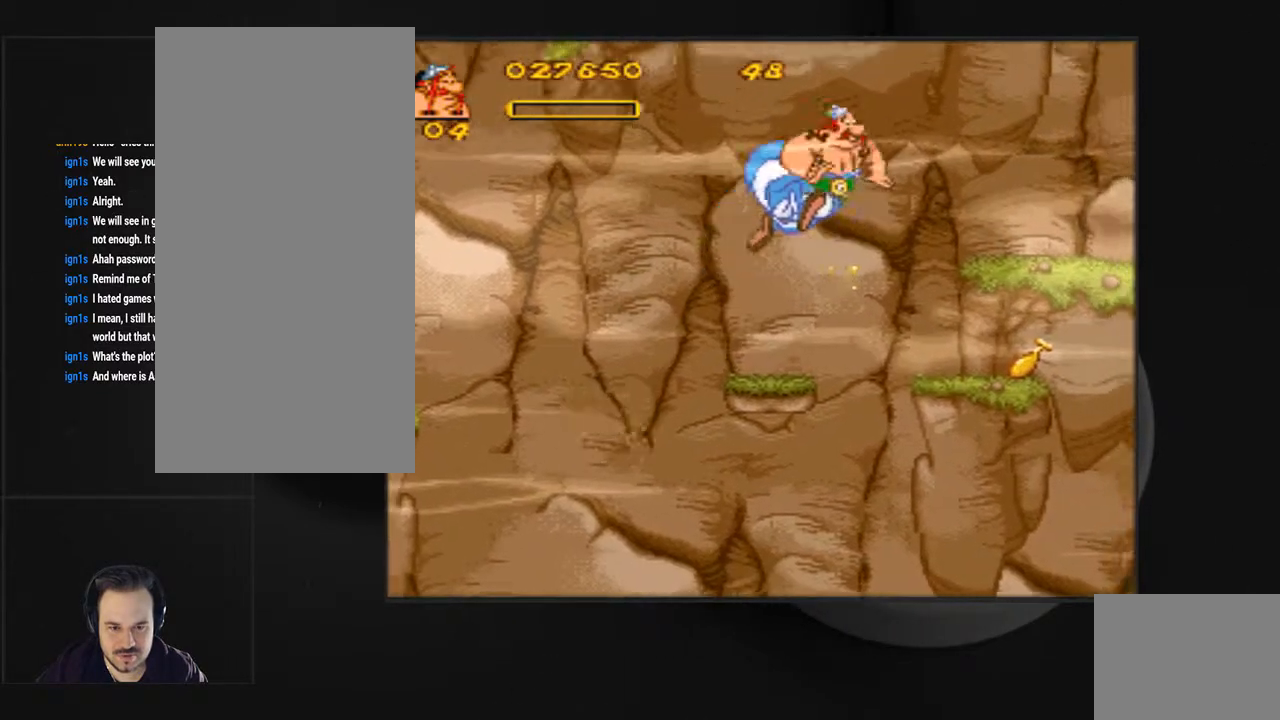
{"buttons": [], "events": [[100, "CROSS", "up"], [100, "SQUARE", "up"], [400, "DPAD_RIGHT", "up"]]}
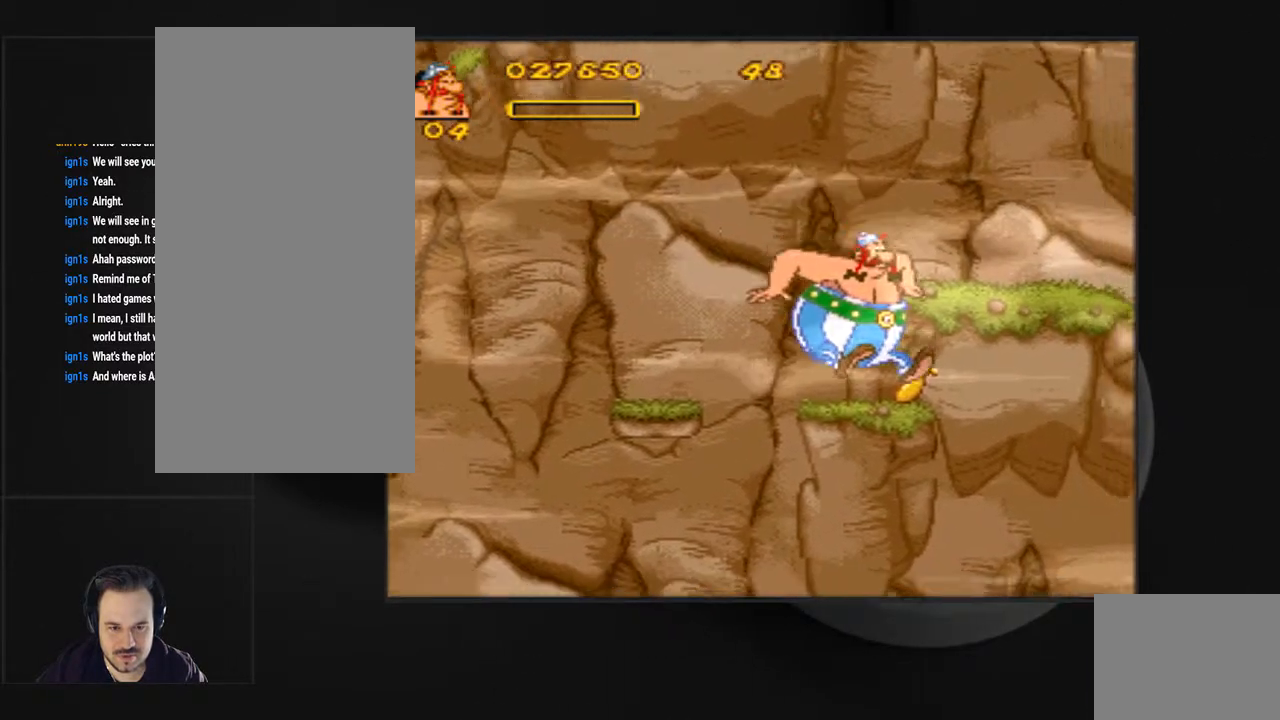
{"buttons": ["DPAD_RIGHT"], "events": [[367, "DPAD_RIGHT", "down"]]}
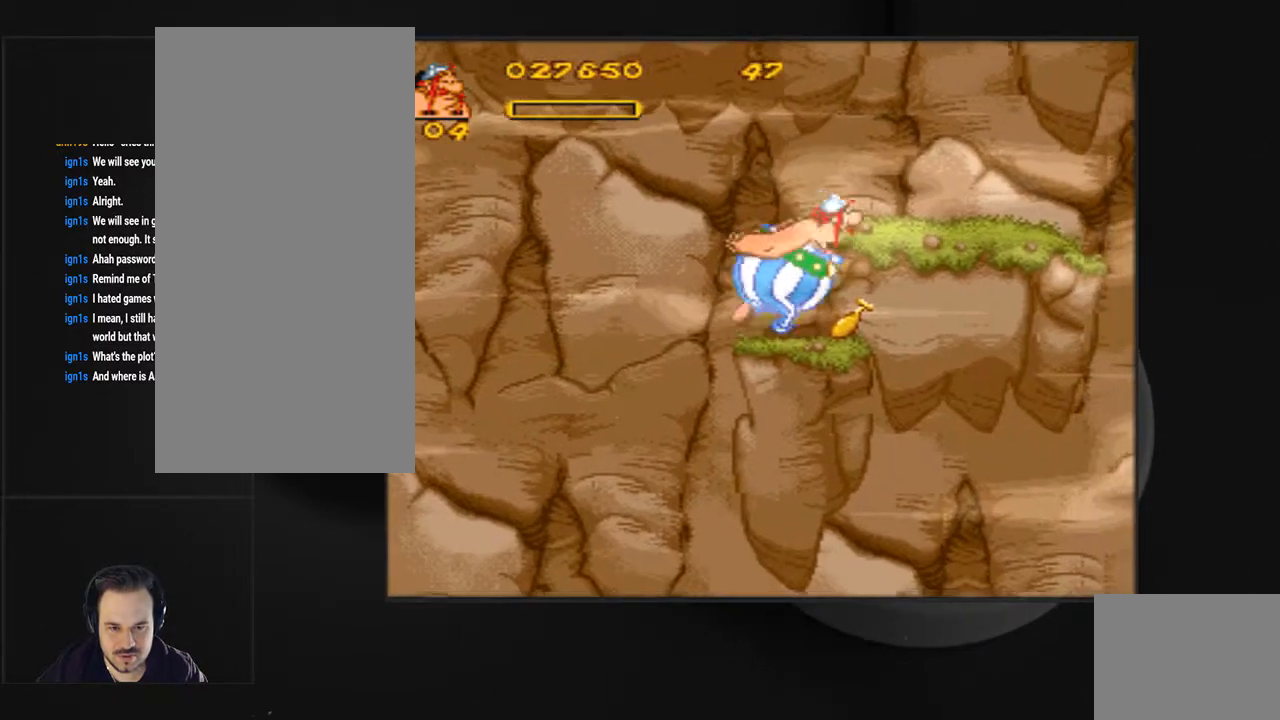
{"buttons": ["CROSS", "SQUARE"], "events": [[100, "DPAD_RIGHT", "up"], [333, "CROSS", "down"], [333, "SQUARE", "down"]]}
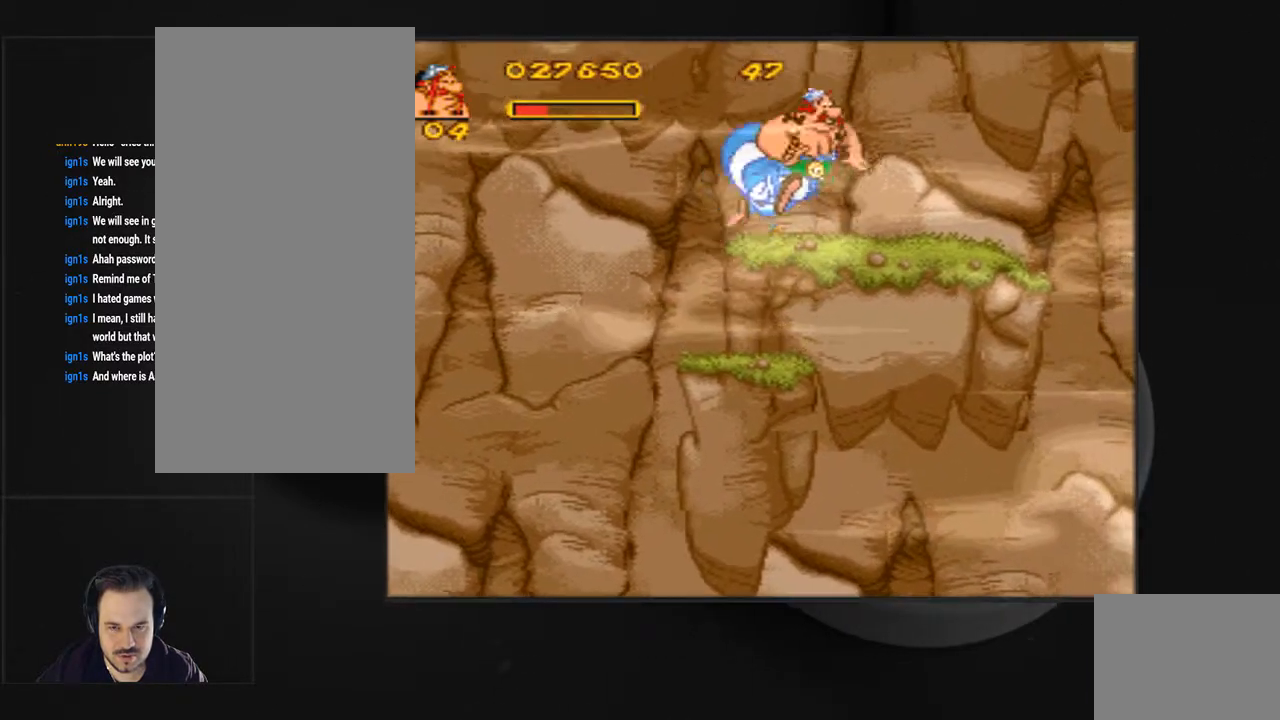
{"buttons": ["DPAD_RIGHT"], "events": [[133, "CROSS", "up"], [167, "DPAD_RIGHT", "down"], [167, "SQUARE", "up"], [333, "DPAD_RIGHT", "up"], [433, "DPAD_RIGHT", "down"]]}
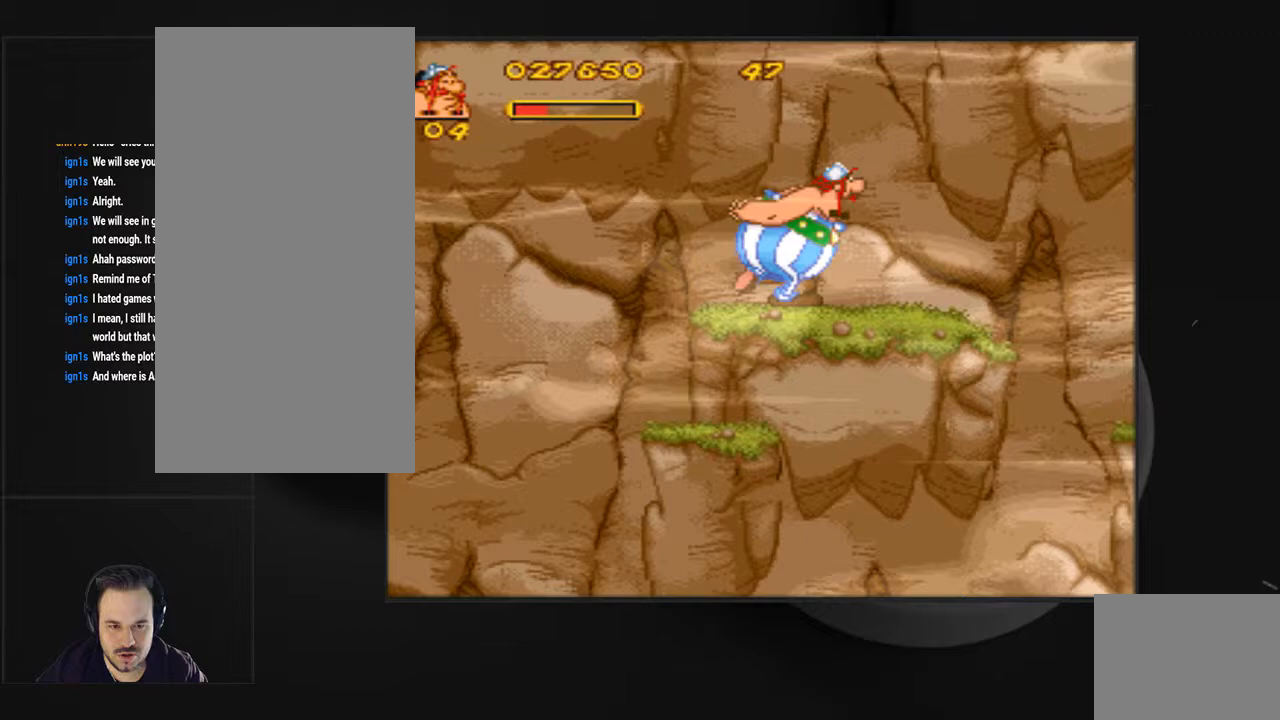
{"buttons": ["CIRCLE", "DPAD_RIGHT"]}
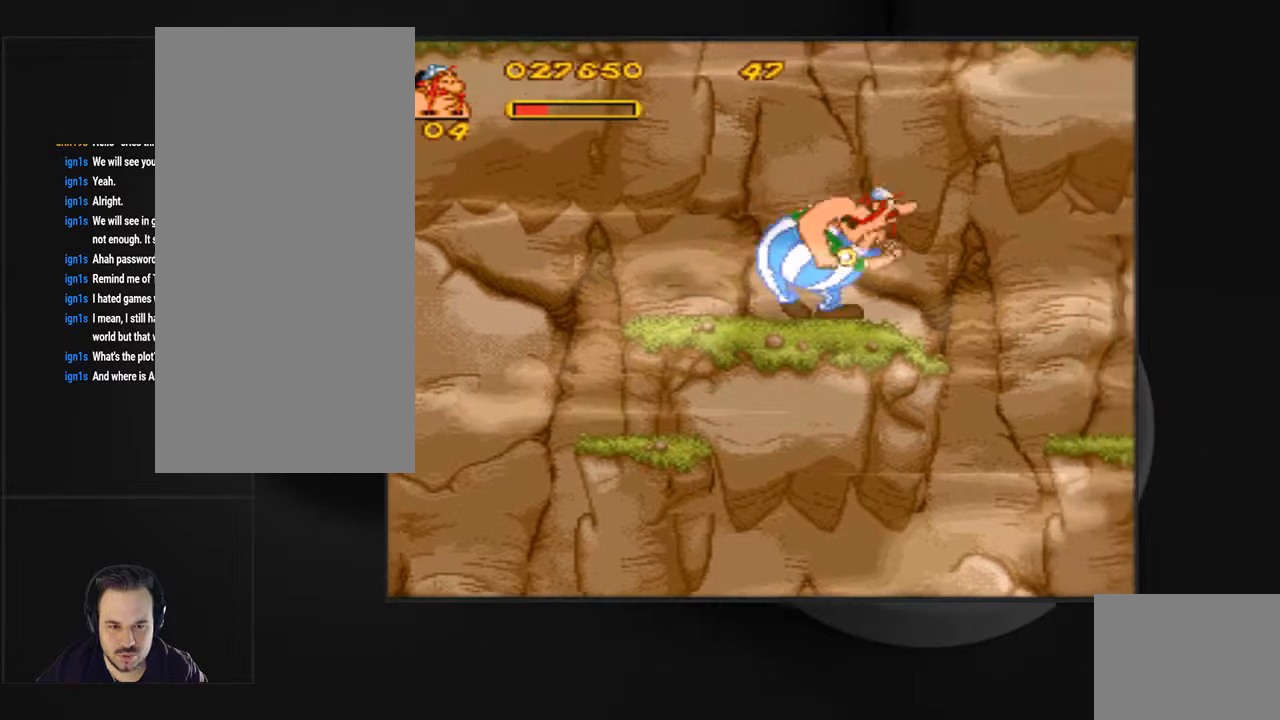
{"buttons": ["CIRCLE"], "events": [[33, "DPAD_RIGHT", "up"], [133, "CIRCLE", "up"], [267, "CIRCLE", "down"], [367, "CIRCLE", "up"], [433, "CIRCLE", "down"]]}
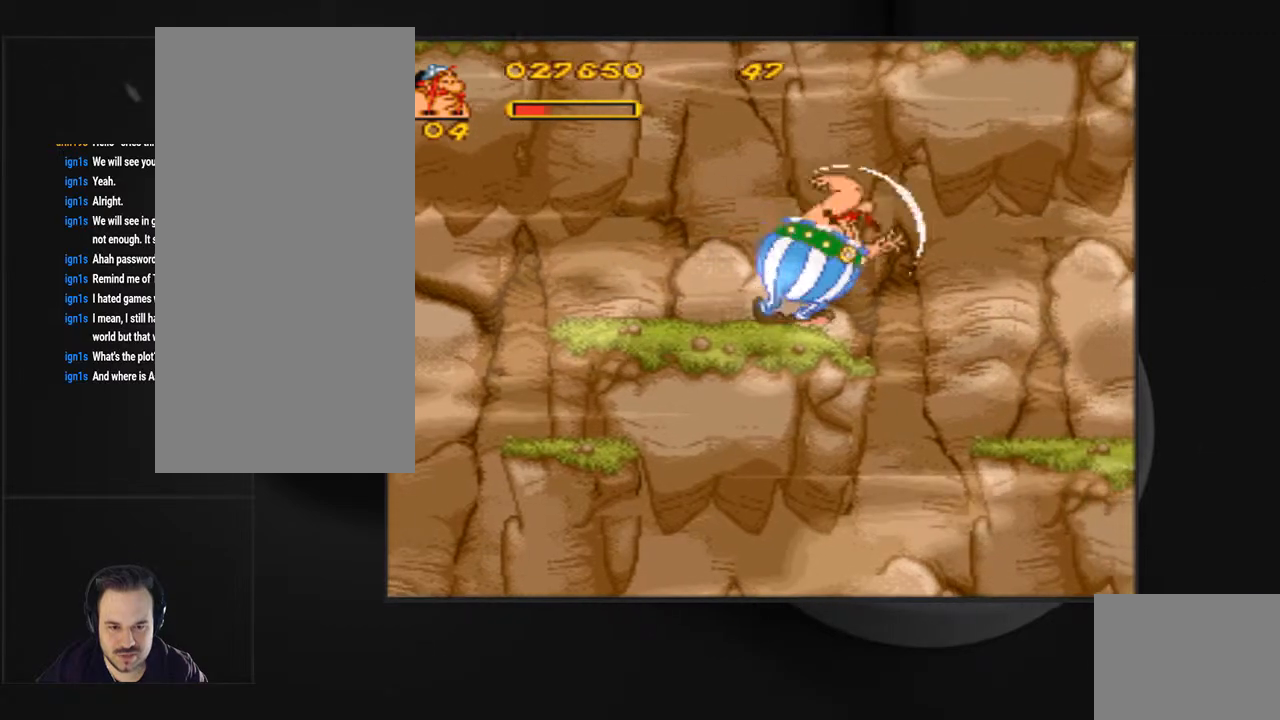
{"buttons": ["SQUARE", "DPAD_RIGHT"], "events": [[33, "CIRCLE", "up"], [133, "DPAD_RIGHT", "down"], [233, "CROSS", "down"], [233, "SQUARE", "down"], [500, "CROSS", "up"]]}
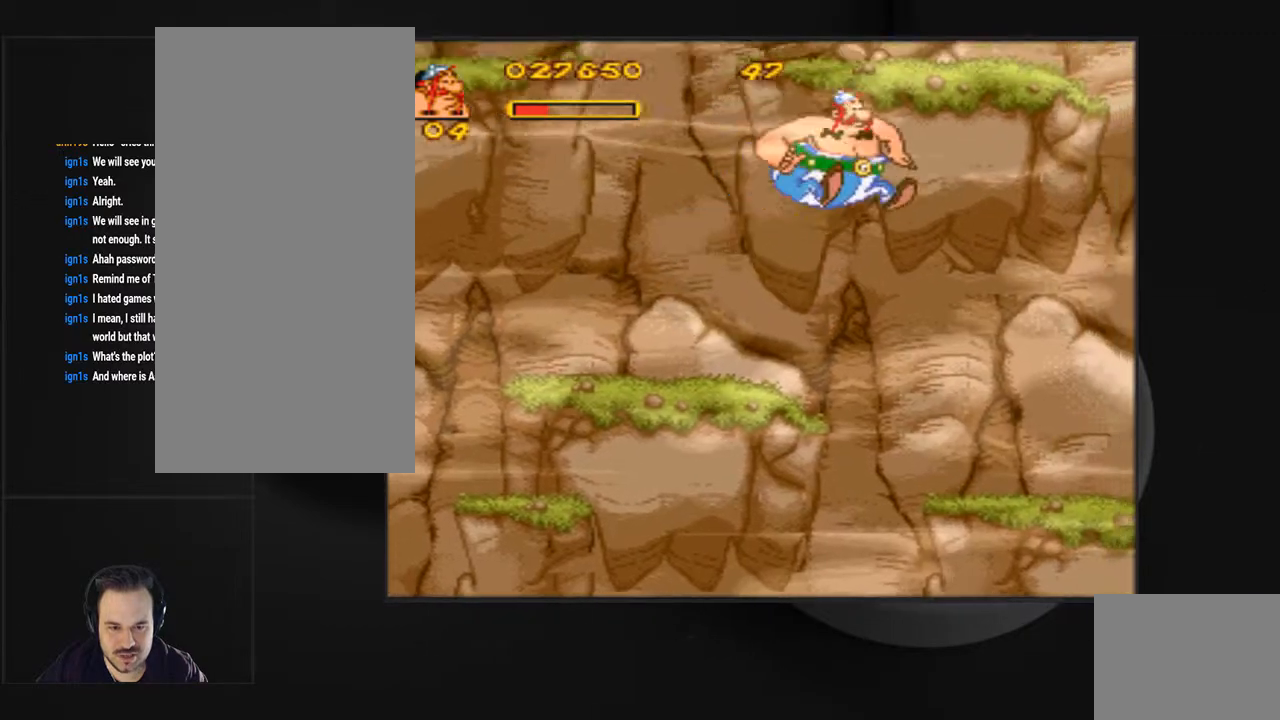
{"buttons": ["CIRCLE"], "events": [[67, "SQUARE", "up"], [433, "CIRCLE", "down"], [467, "DPAD_RIGHT", "up"]]}
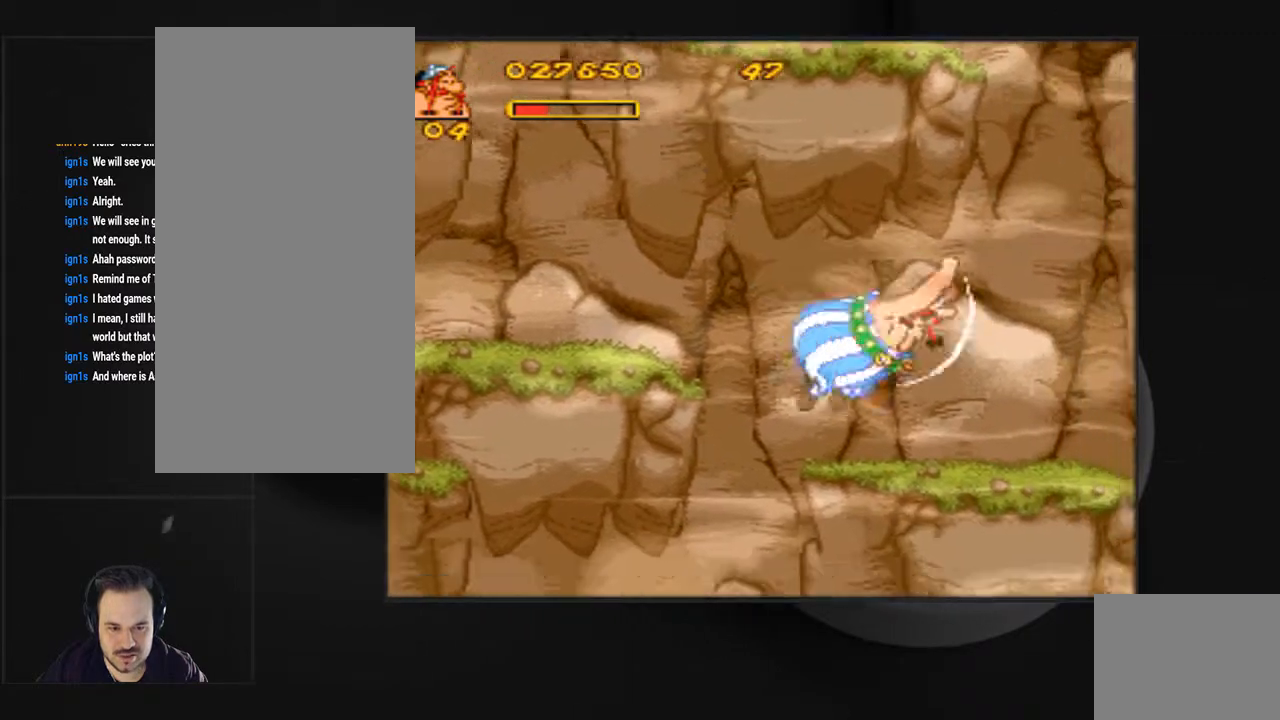
{"buttons": ["CIRCLE"], "events": [[167, "DPAD_RIGHT", "down"], [333, "DPAD_RIGHT", "up"]]}
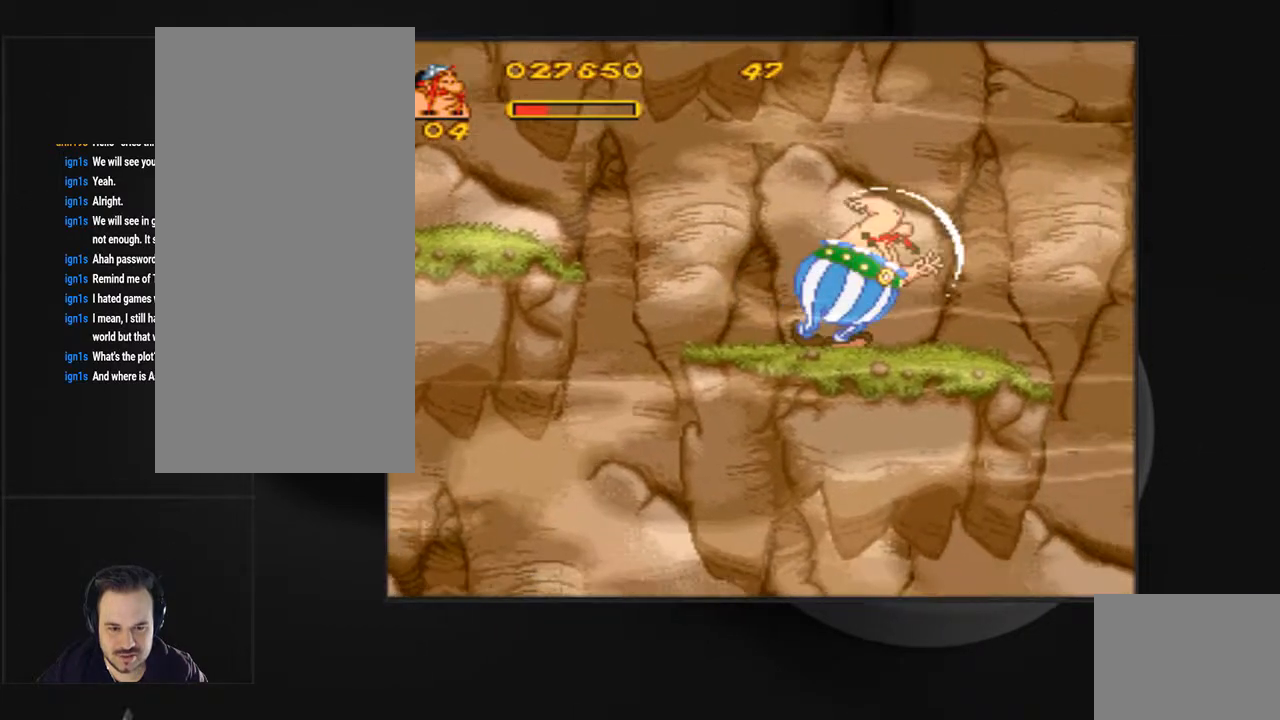
{"buttons": ["CIRCLE"], "events": [[333, "DPAD_RIGHT", "down"], [467, "DPAD_RIGHT", "up"]]}
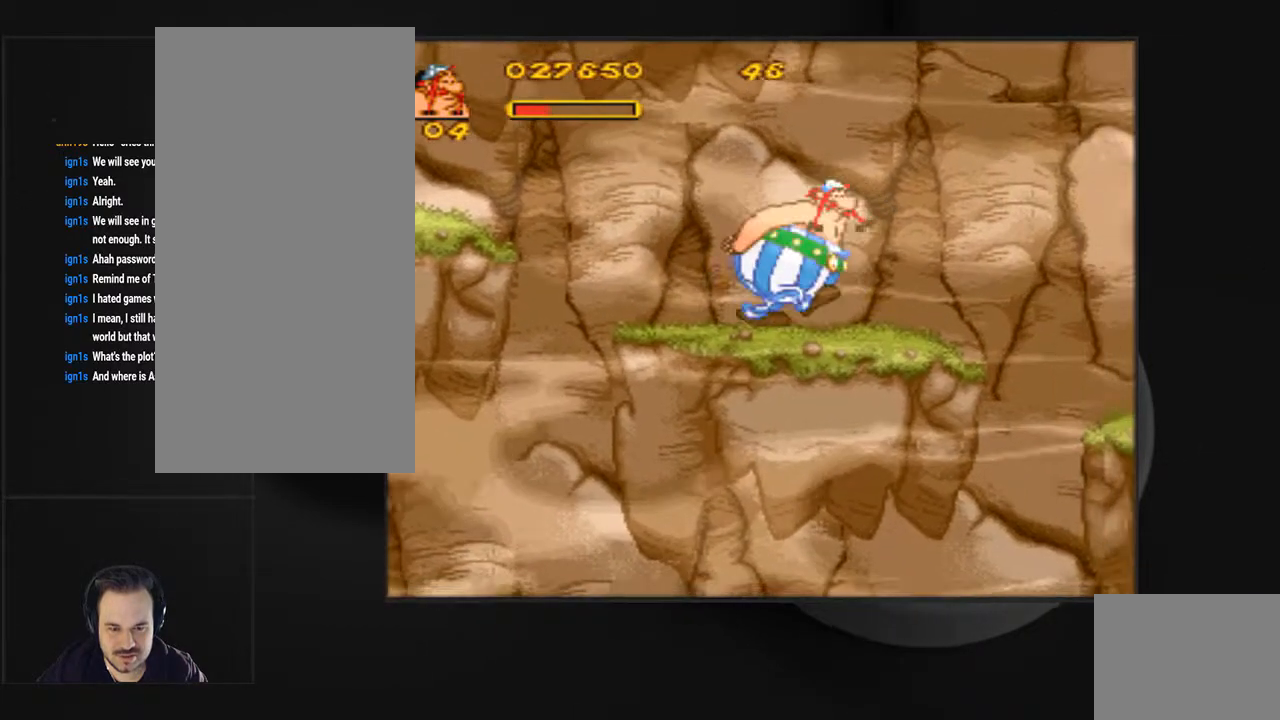
{"buttons": ["DPAD_RIGHT"], "events": [[33, "CIRCLE", "up"], [167, "DPAD_RIGHT", "down"]]}
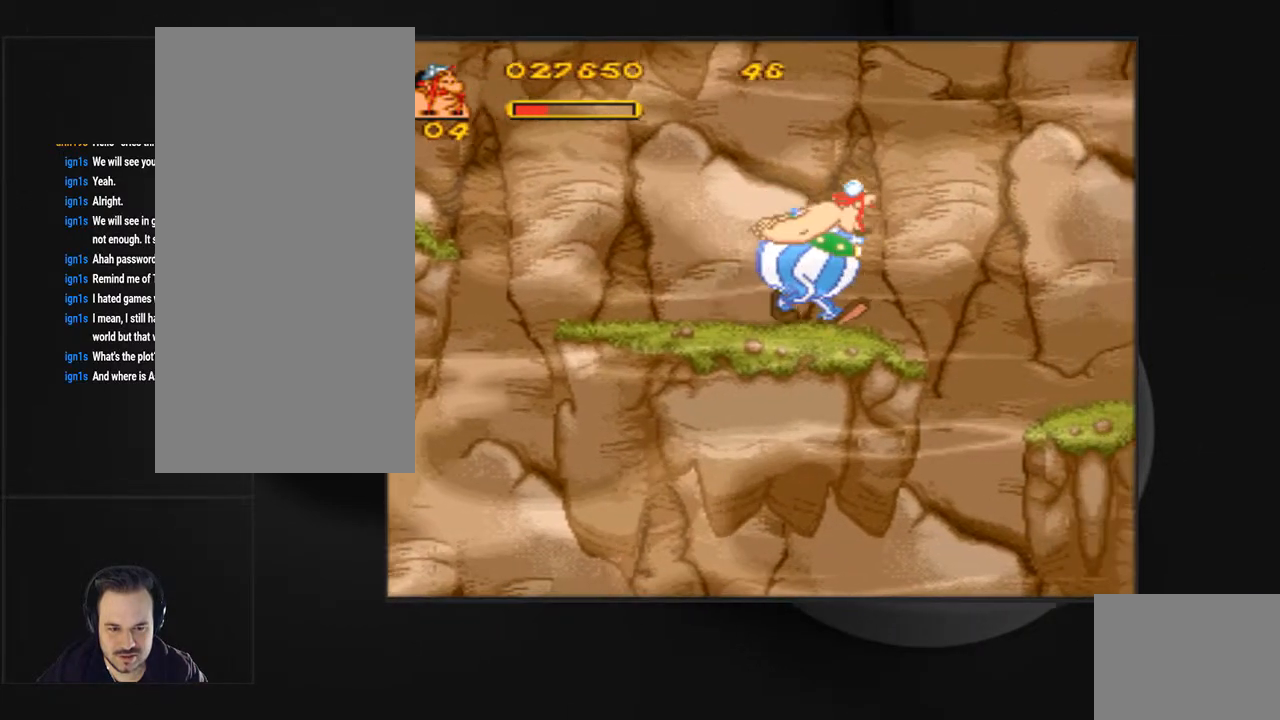
{"buttons": ["CROSS", "SQUARE", "DPAD_RIGHT"], "events": [[100, "SQUARE", "down"], [133, "CROSS", "down"]]}
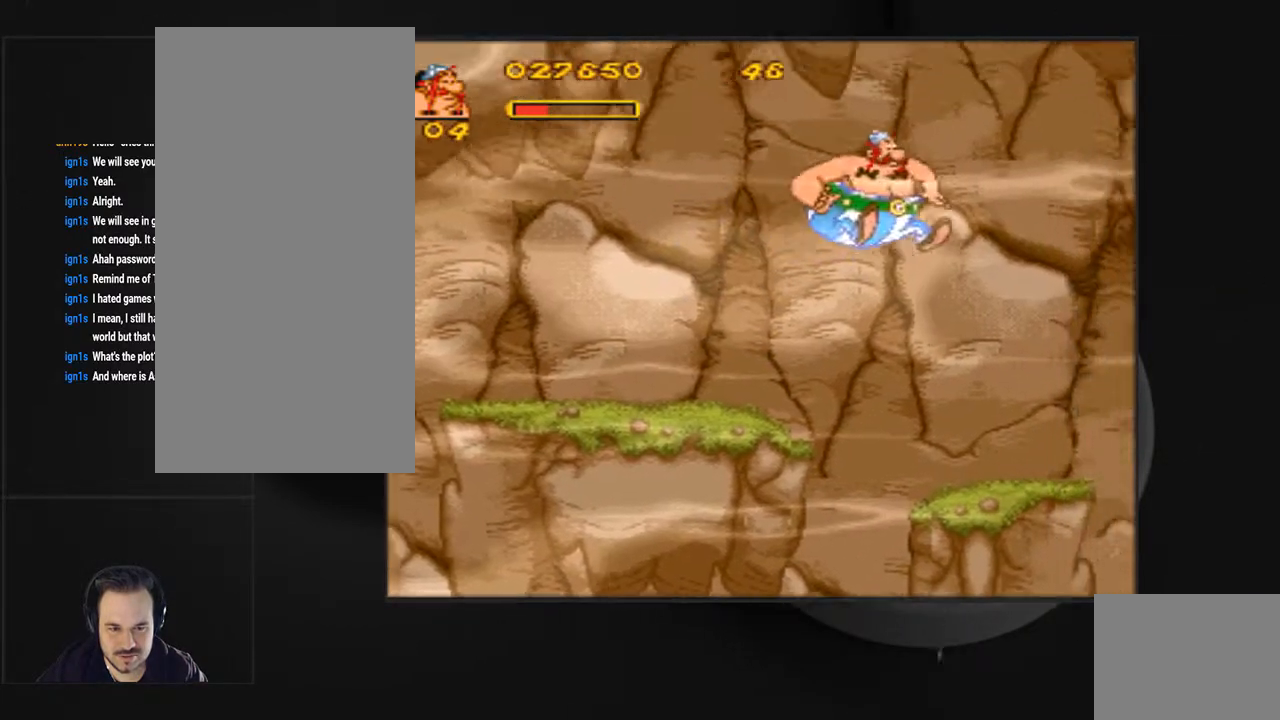
{"buttons": [], "events": [[133, "CROSS", "up"], [167, "SQUARE", "up"], [200, "DPAD_RIGHT", "up"], [400, "CIRCLE", "down"], [500, "CIRCLE", "up"]]}
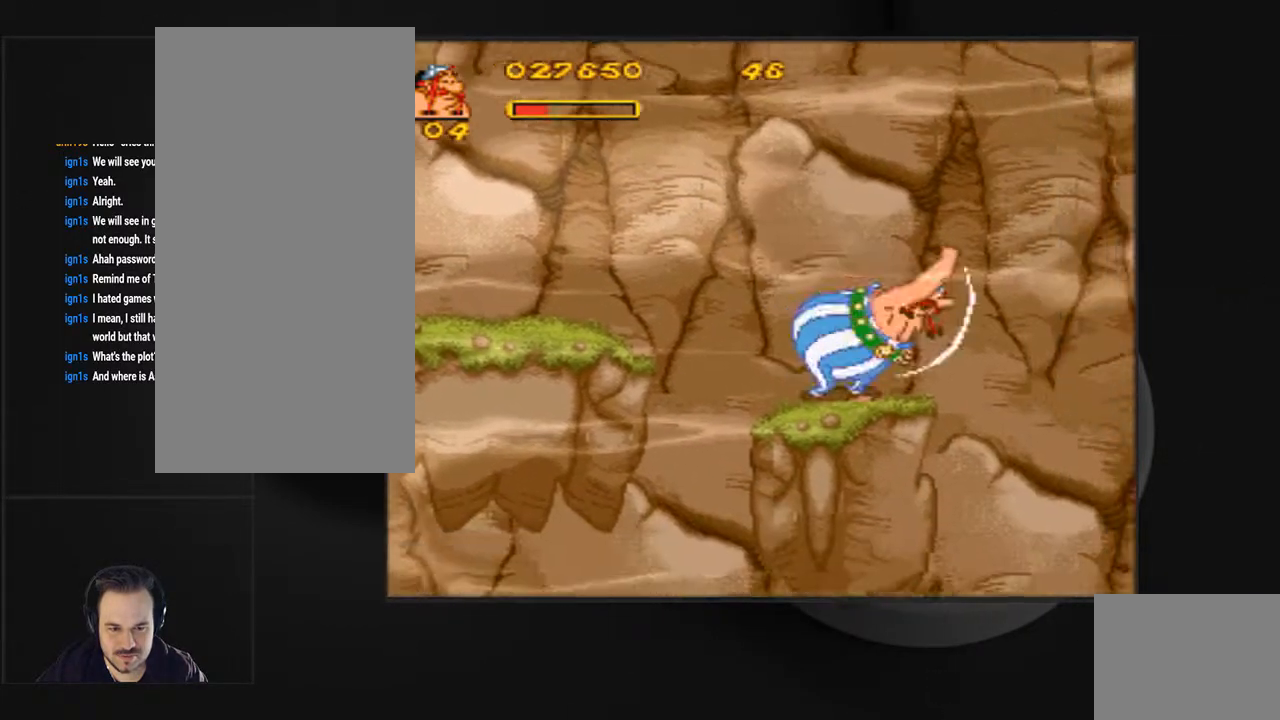
{"buttons": ["DPAD_RIGHT"], "events": [[67, "CIRCLE", "down"], [367, "CIRCLE", "up"], [367, "DPAD_RIGHT", "down"]]}
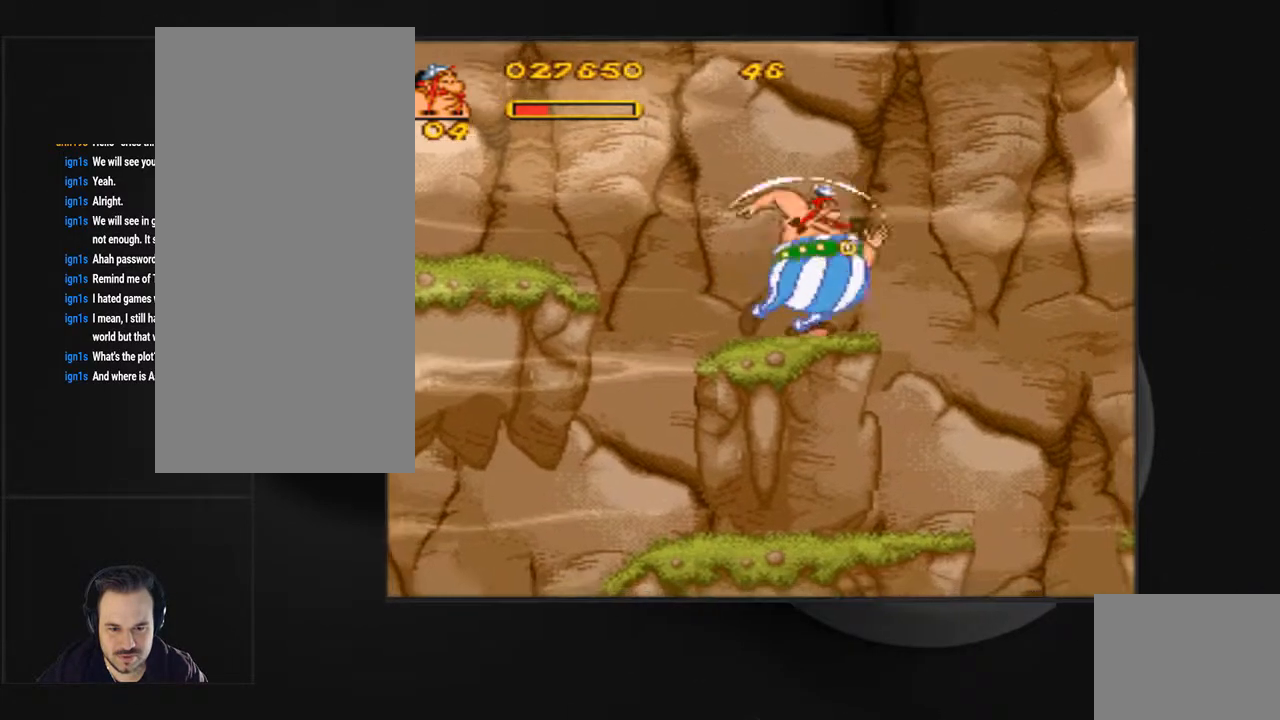
{"buttons": ["DPAD_RIGHT"], "events": [[33, "DPAD_RIGHT", "up"], [433, "DPAD_RIGHT", "down"]]}
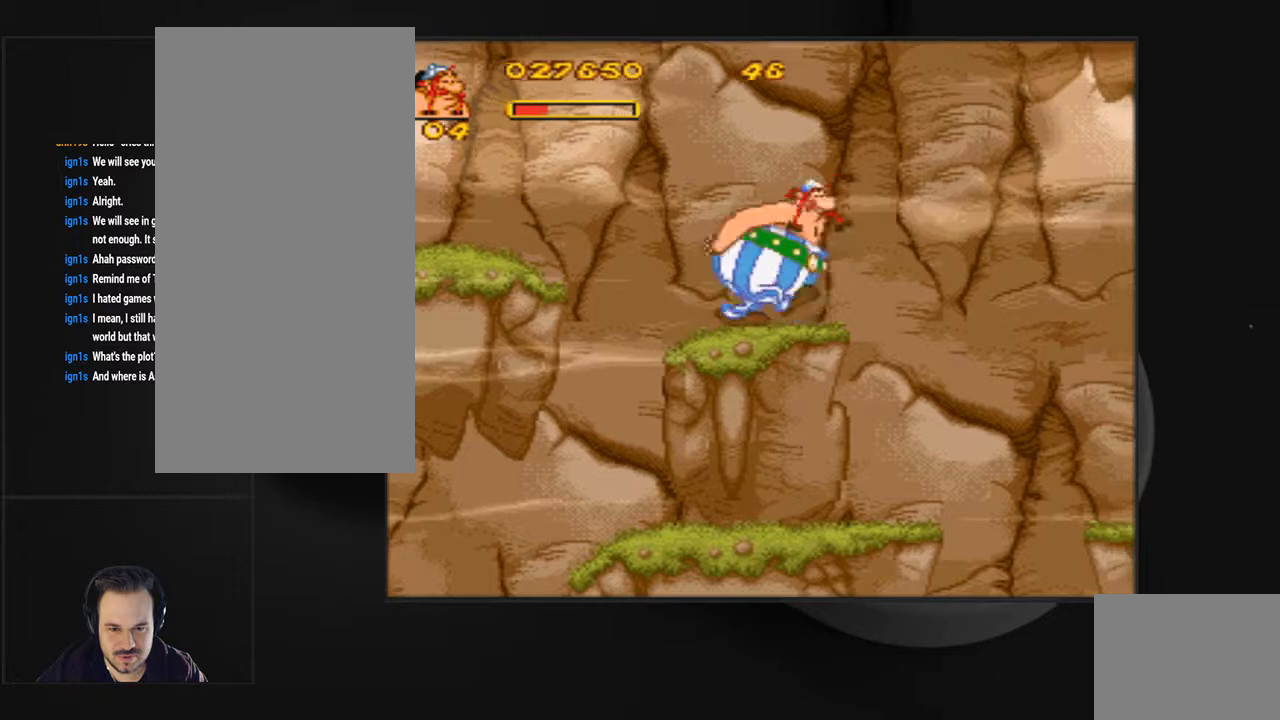
{"buttons": [], "events": [[367, "DPAD_RIGHT", "up"]]}
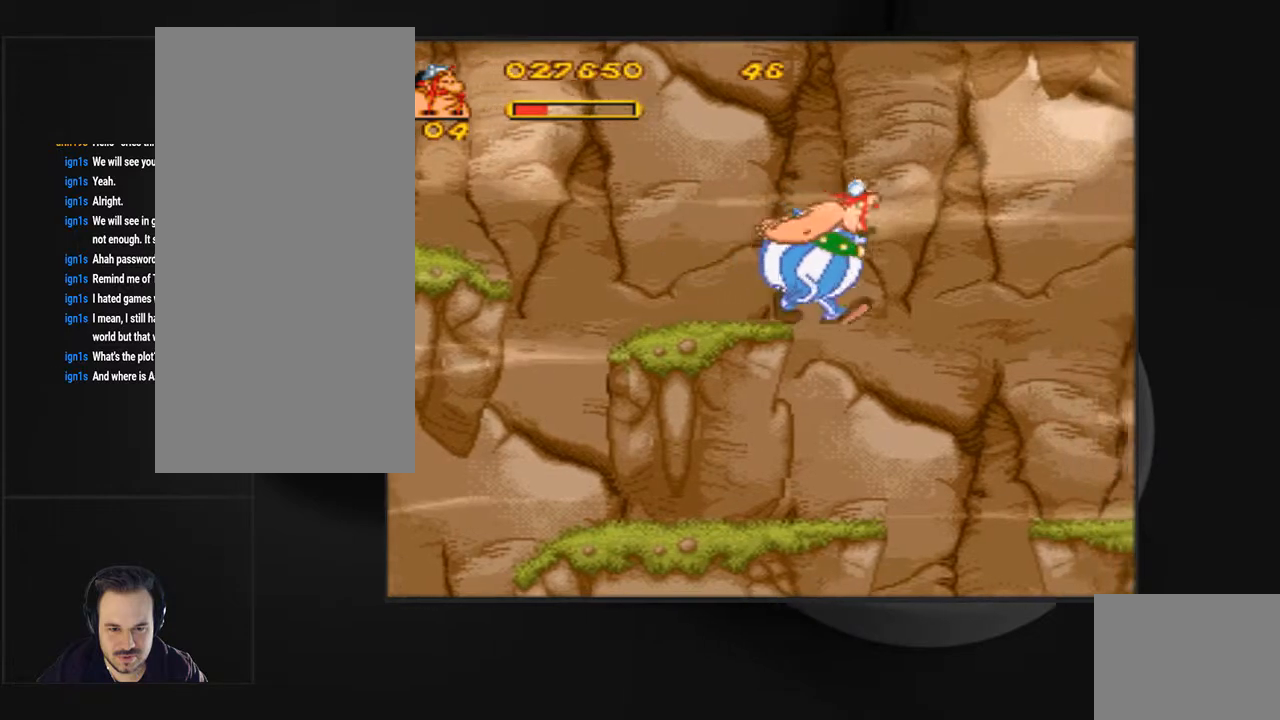
{"buttons": ["DPAD_LEFT"], "events": [[367, "DPAD_LEFT", "down"]]}
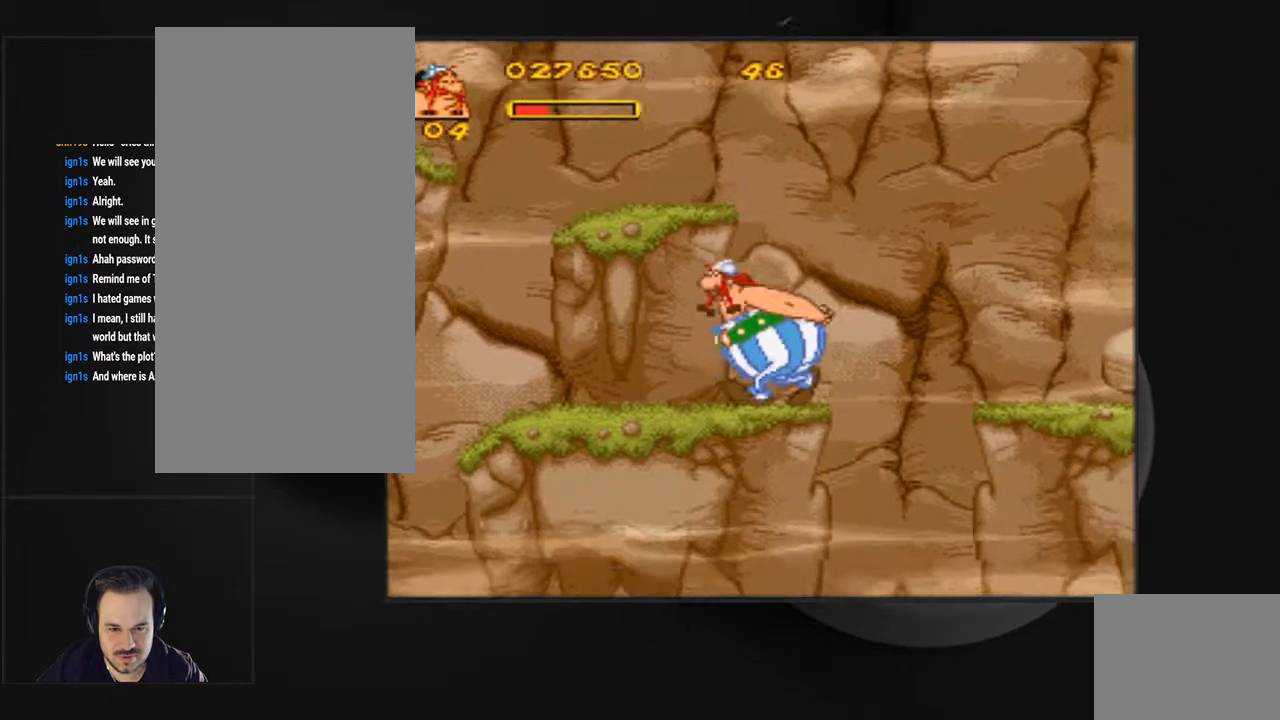
{"buttons": [], "events": [[33, "DPAD_LEFT", "up"], [233, "DPAD_RIGHT", "down"], [333, "DPAD_RIGHT", "up"]]}
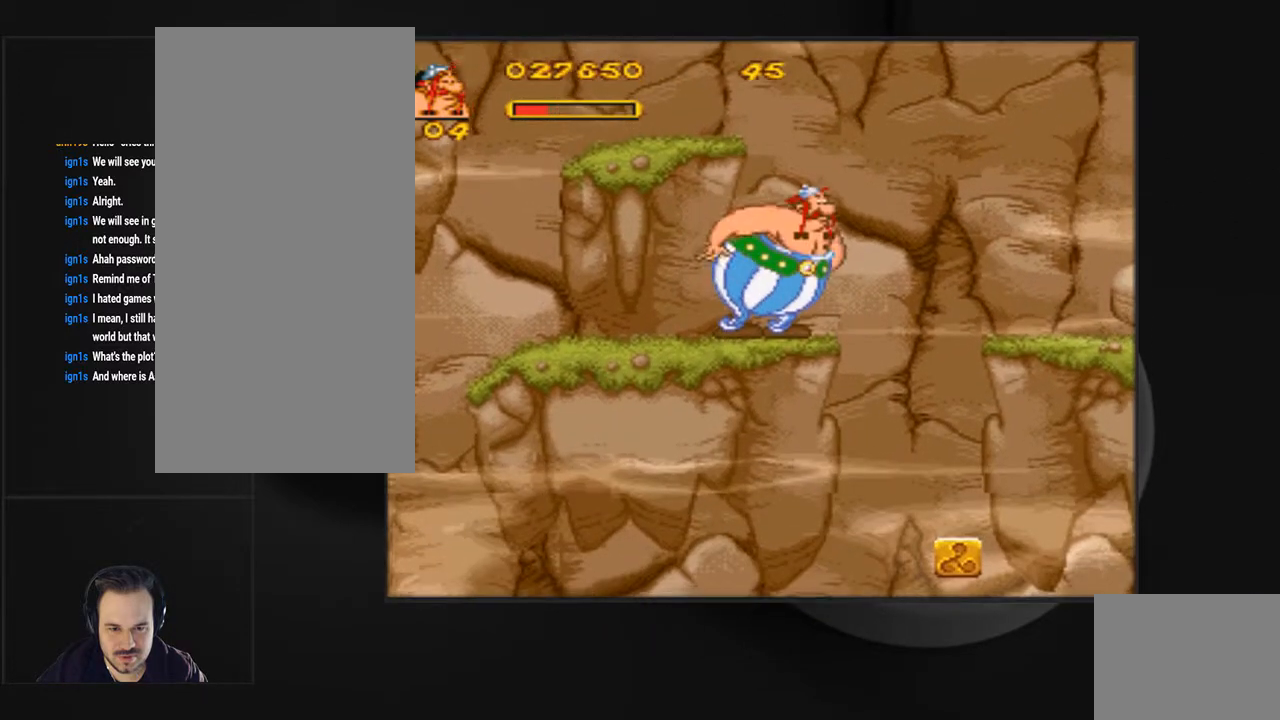
{"buttons": [], "events": [[333, "CIRCLE", "down"], [433, "CIRCLE", "up"]]}
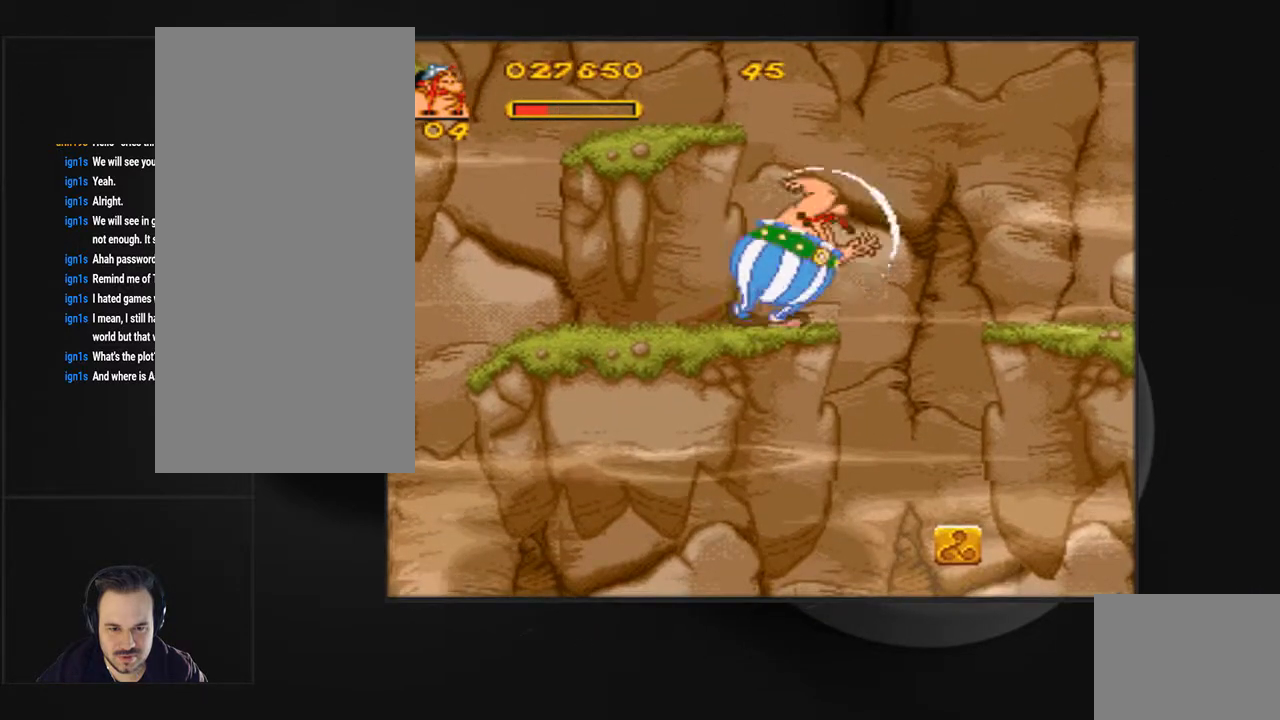
{"buttons": [], "events": [[33, "CIRCLE", "down"], [133, "CIRCLE", "up"], [200, "CIRCLE", "down"], [333, "CIRCLE", "up"]]}
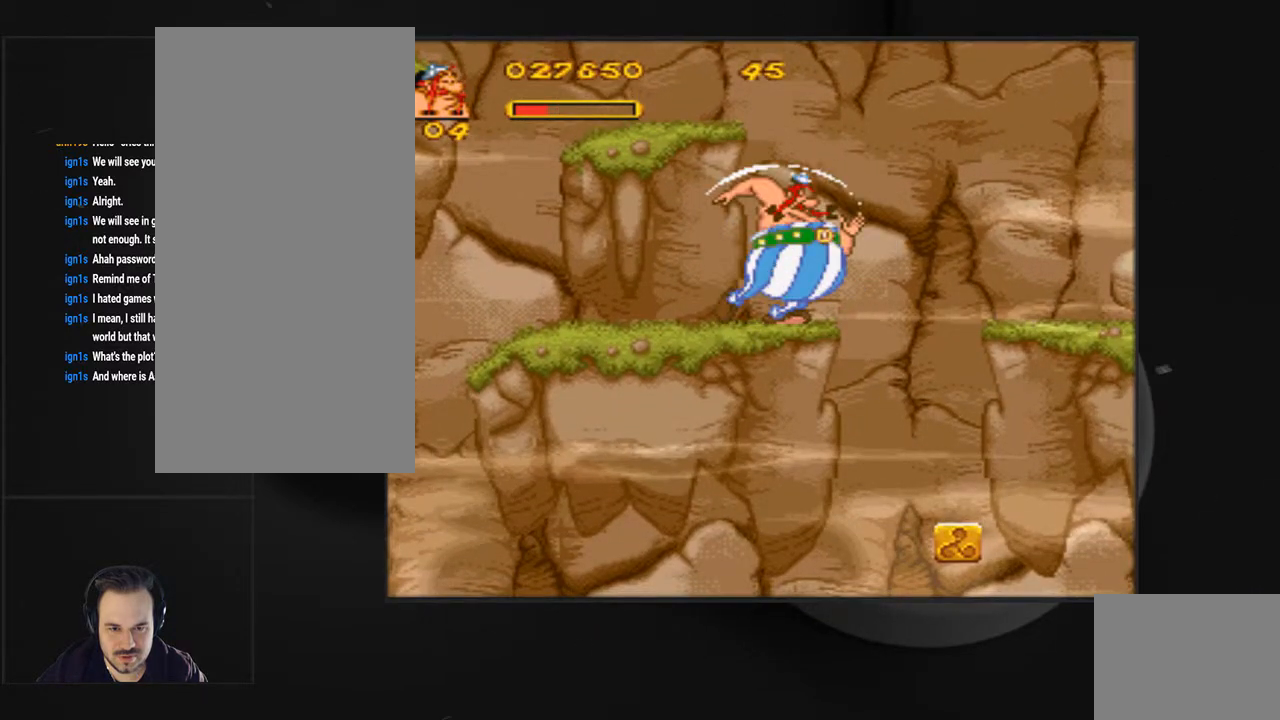
{"buttons": ["CROSS", "SQUARE", "DPAD_RIGHT"], "events": [[100, "DPAD_RIGHT", "down"], [233, "SQUARE", "down"], [400, "CROSS", "down"]]}
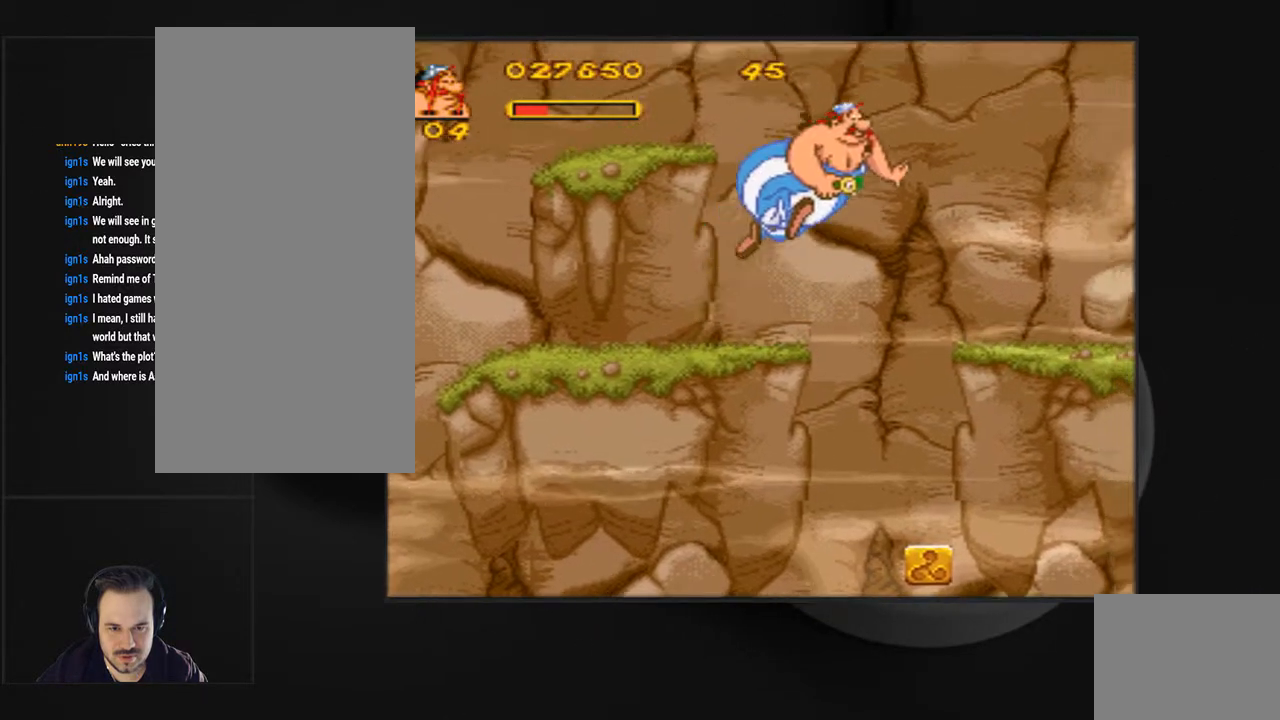
{"buttons": [], "events": [[500, "CROSS", "up"], [500, "DPAD_RIGHT", "up"], [500, "SQUARE", "up"]]}
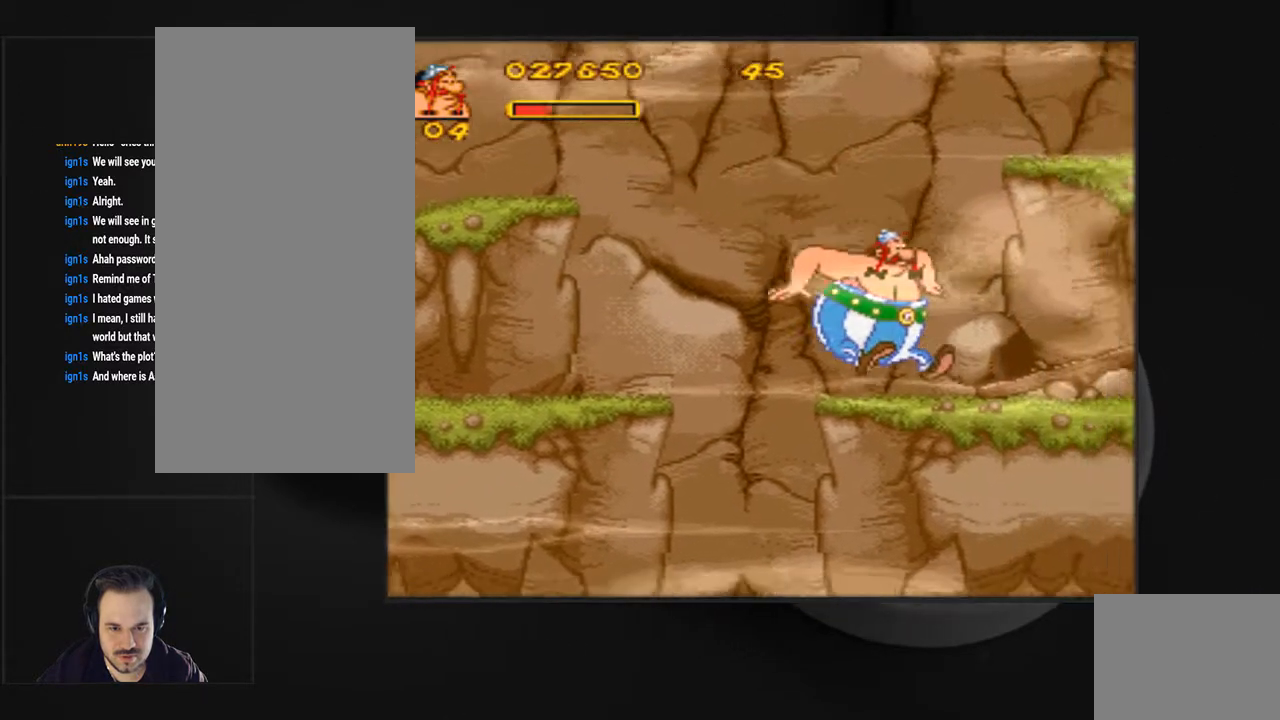
{"buttons": ["DPAD_RIGHT"], "events": [[133, "CIRCLE", "down"], [233, "CIRCLE", "up"], [233, "DPAD_RIGHT", "down"]]}
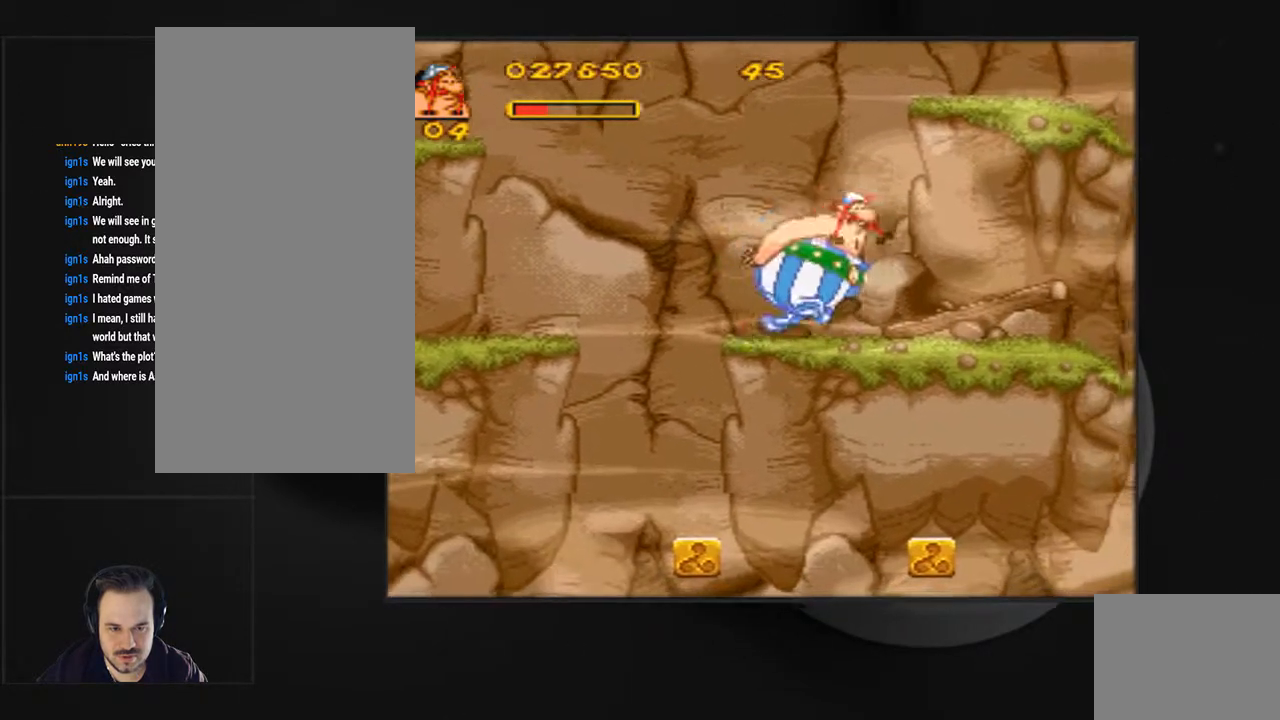
{"buttons": ["DPAD_RIGHT"], "events": [[33, "CROSS", "down"], [100, "SQUARE", "down"], [367, "CROSS", "up"], [367, "SQUARE", "up"]]}
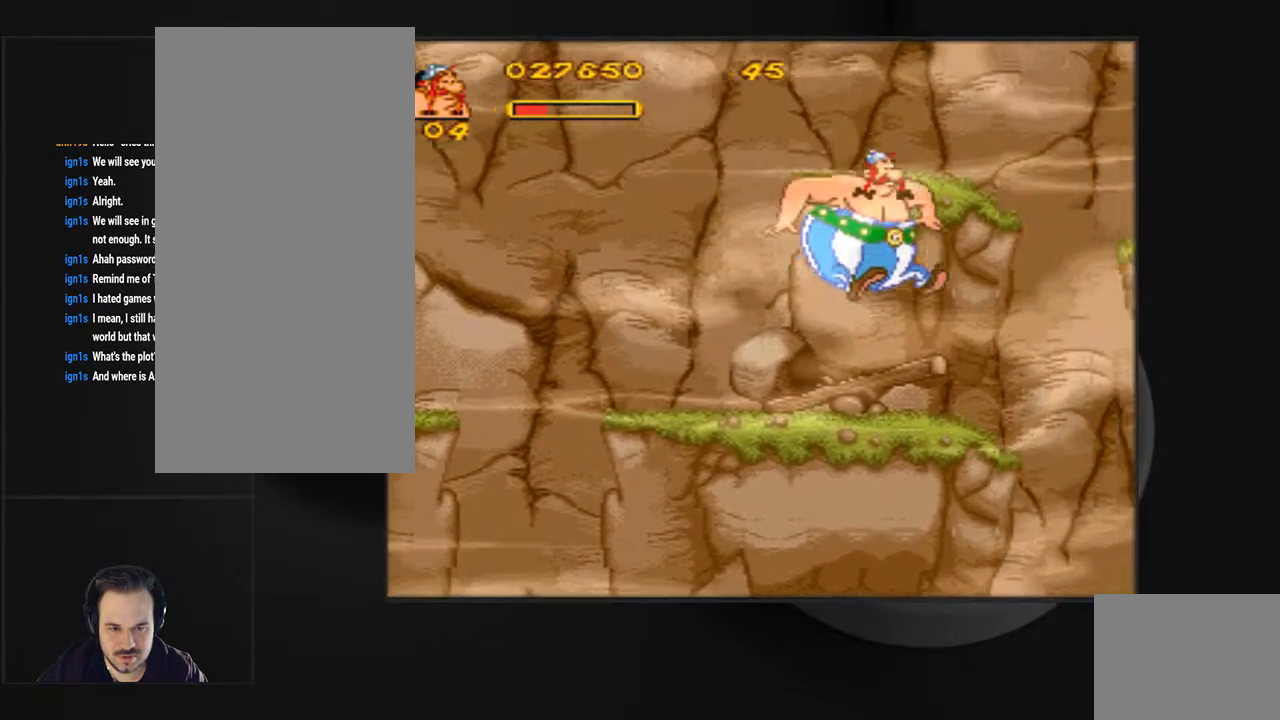
{"buttons": [], "events": [[67, "DPAD_RIGHT", "up"]]}
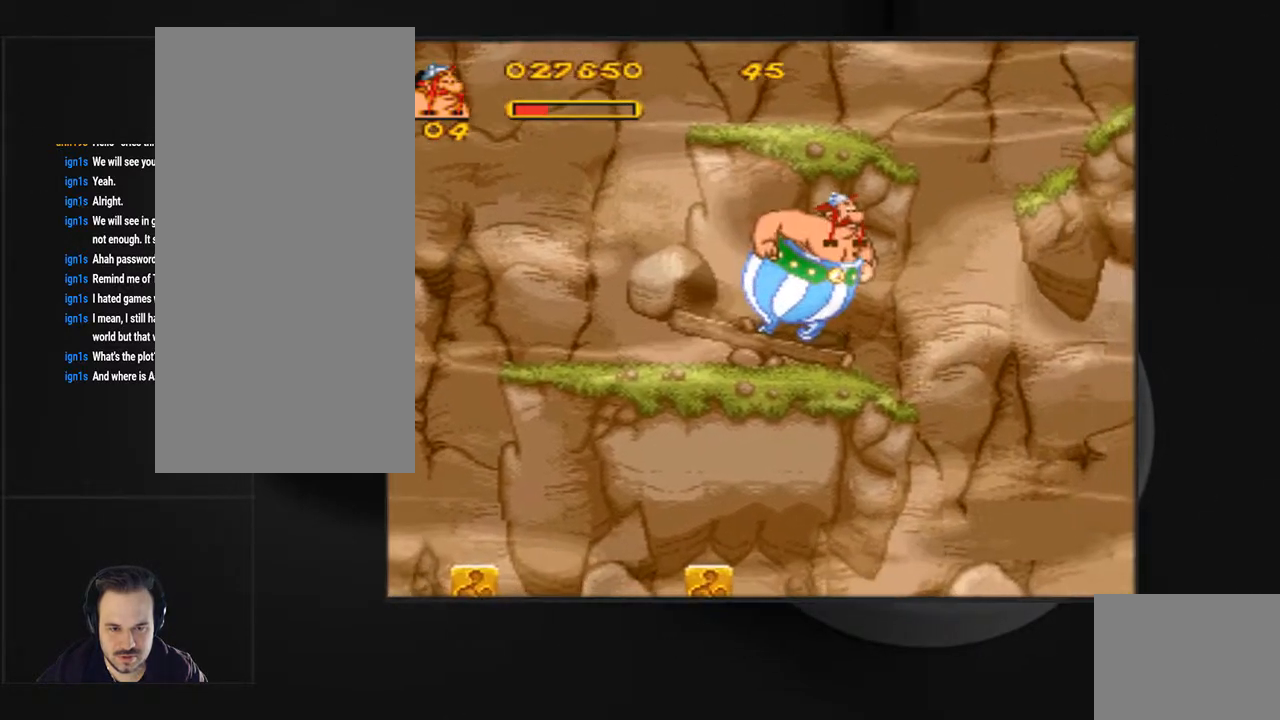
{"buttons": [], "events": [[200, "DPAD_RIGHT", "down"], [300, "DPAD_RIGHT", "up"]]}
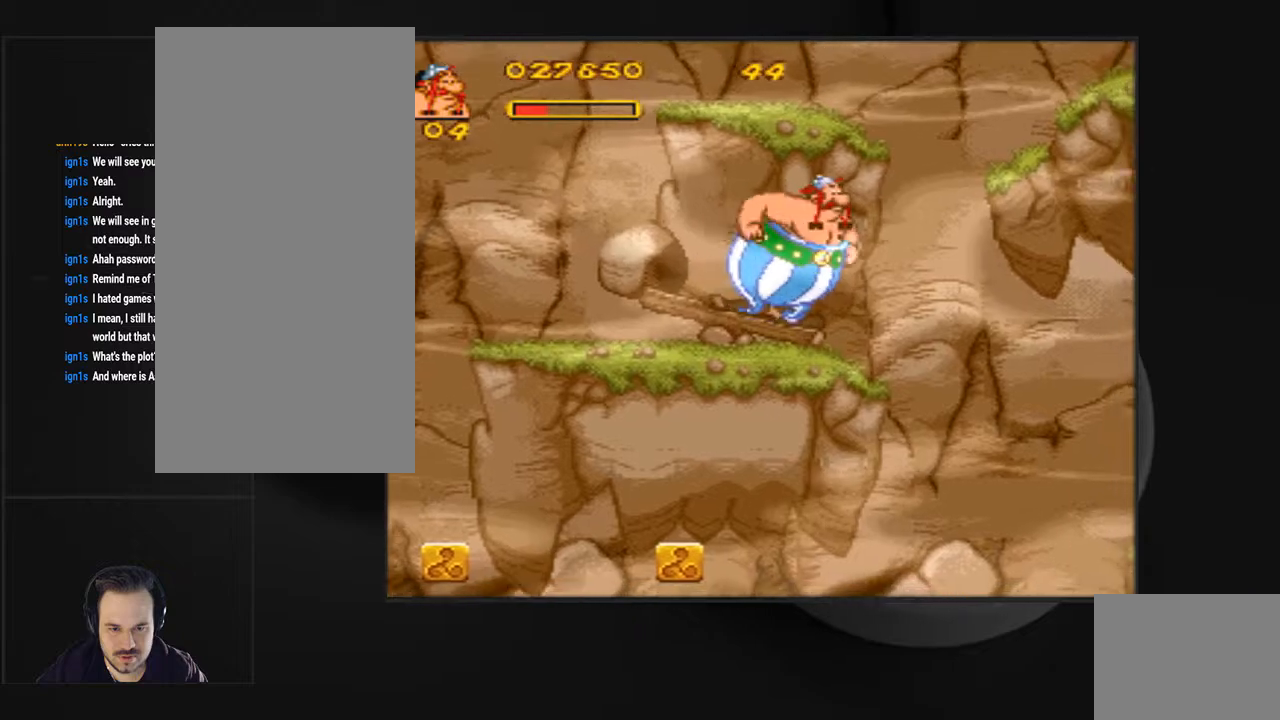
{"buttons": ["CROSS", "SQUARE"], "events": [[300, "DPAD_RIGHT", "down"], [400, "CROSS", "down"], [400, "DPAD_RIGHT", "up"], [400, "SQUARE", "down"]]}